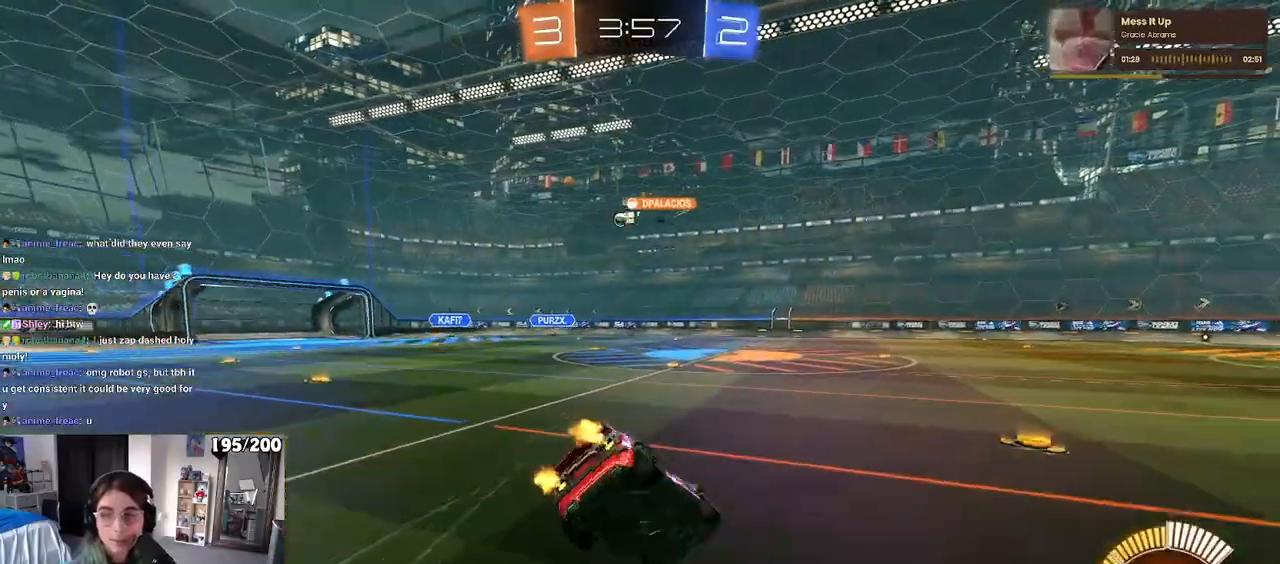
Gameplay with a controller (PlayStation layout); each line is a JSON object with the inputs held at the frame after it. "events" lists button and stick changes between this image and that frame as [ms after this image, input, new state], when the widget could be followed in between. Not read: R2.
{"buttons": ["SQUARE"], "left_stick": "down-left", "right_stick": "center", "events": []}
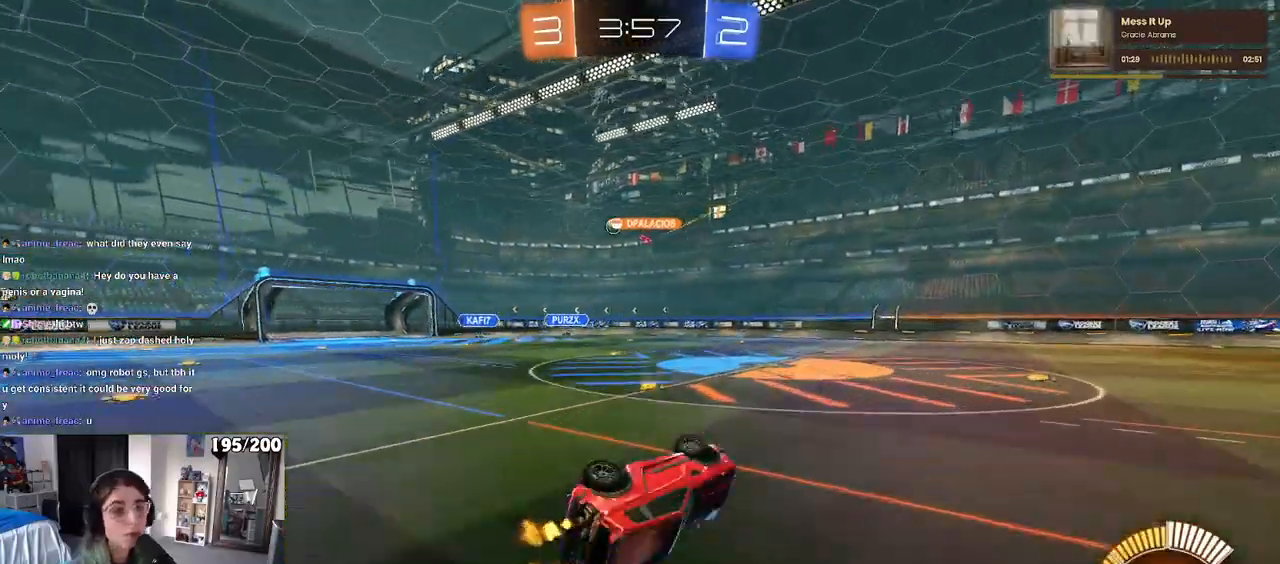
{"buttons": [], "left_stick": "left", "right_stick": "center", "events": [[233, "SQUARE", "up"], [250, "left_stick", "center"], [467, "left_stick", "left"]]}
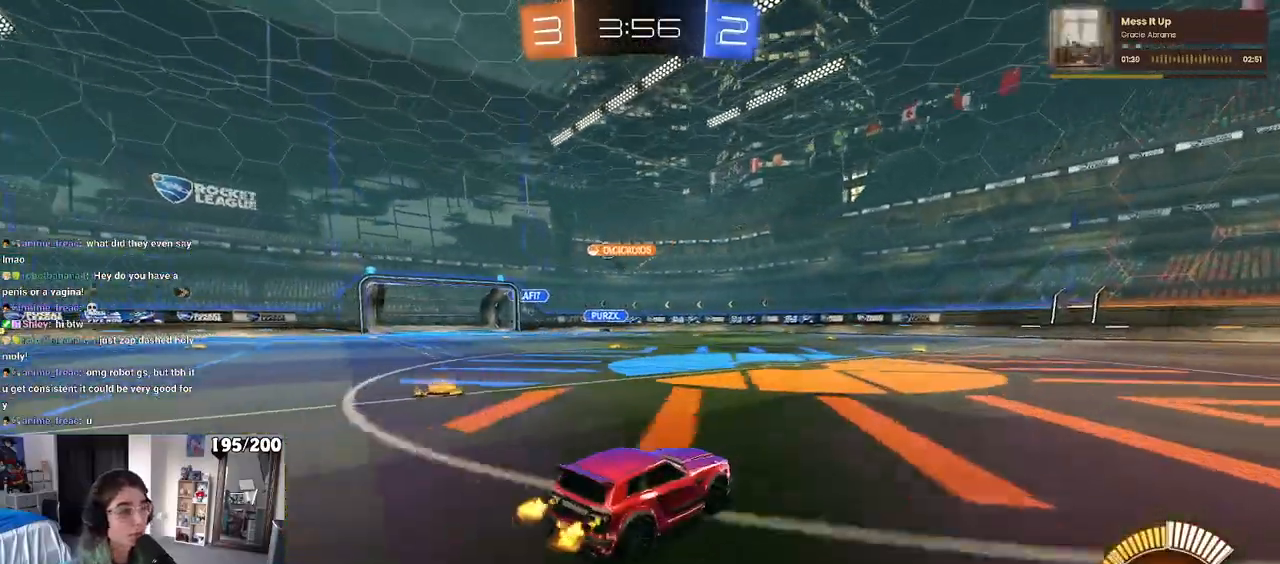
{"buttons": ["R1"], "left_stick": "center", "right_stick": "center", "events": [[433, "left_stick", "center"], [483, "R1", "down"]]}
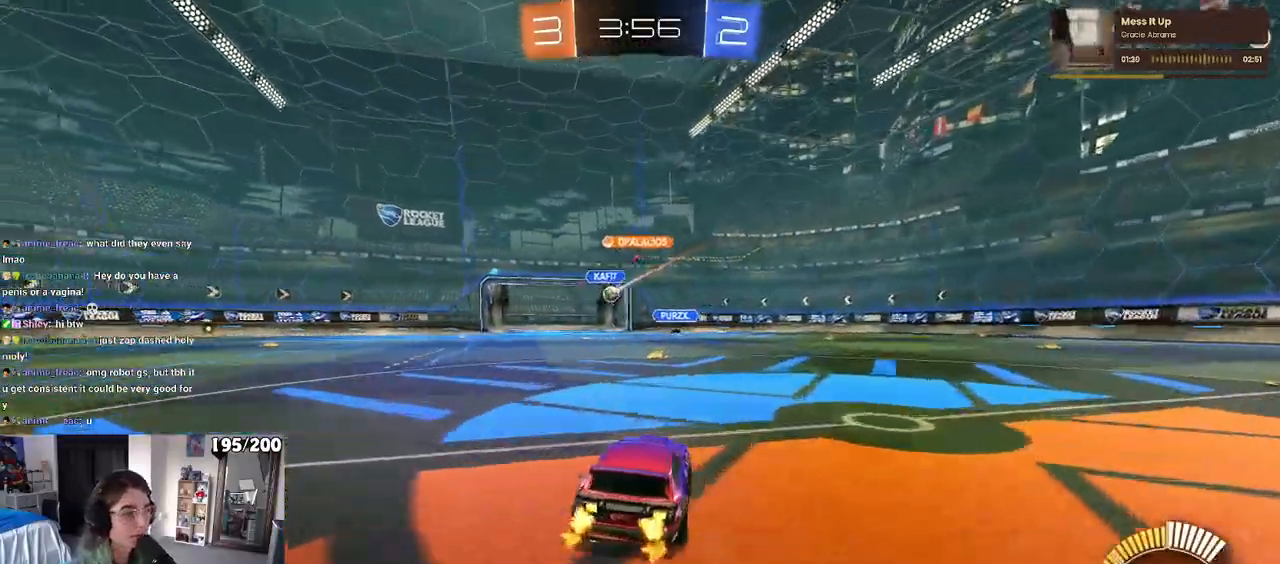
{"buttons": [], "left_stick": "left", "right_stick": "center", "events": [[250, "left_stick", "left"], [350, "left_stick", "center"], [433, "R1", "up"], [433, "left_stick", "left"]]}
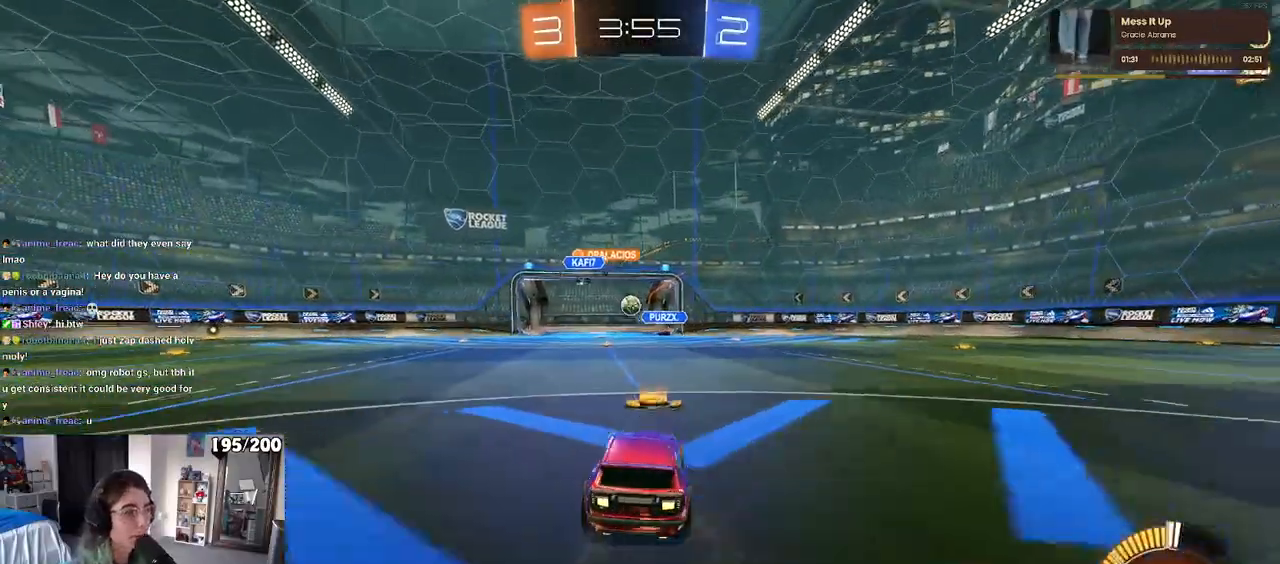
{"buttons": ["CROSS", "R1"], "left_stick": "down-right", "right_stick": "center", "events": [[133, "left_stick", "center"], [200, "CROSS", "down"], [200, "left_stick", "down"], [350, "CROSS", "up"], [350, "left_stick", "center"], [417, "CROSS", "down"], [433, "R1", "down"], [450, "left_stick", "down-right"]]}
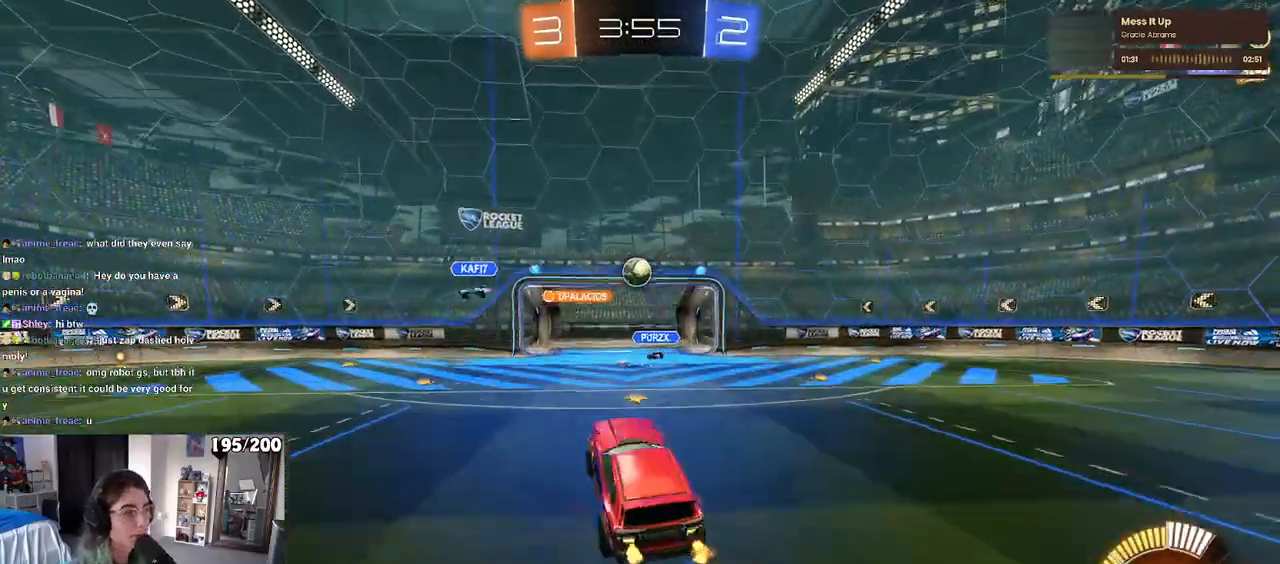
{"buttons": ["CROSS", "L1", "R1"], "left_stick": "left", "right_stick": "center", "events": [[117, "left_stick", "down"], [183, "L1", "down"], [267, "left_stick", "center"], [367, "left_stick", "left"]]}
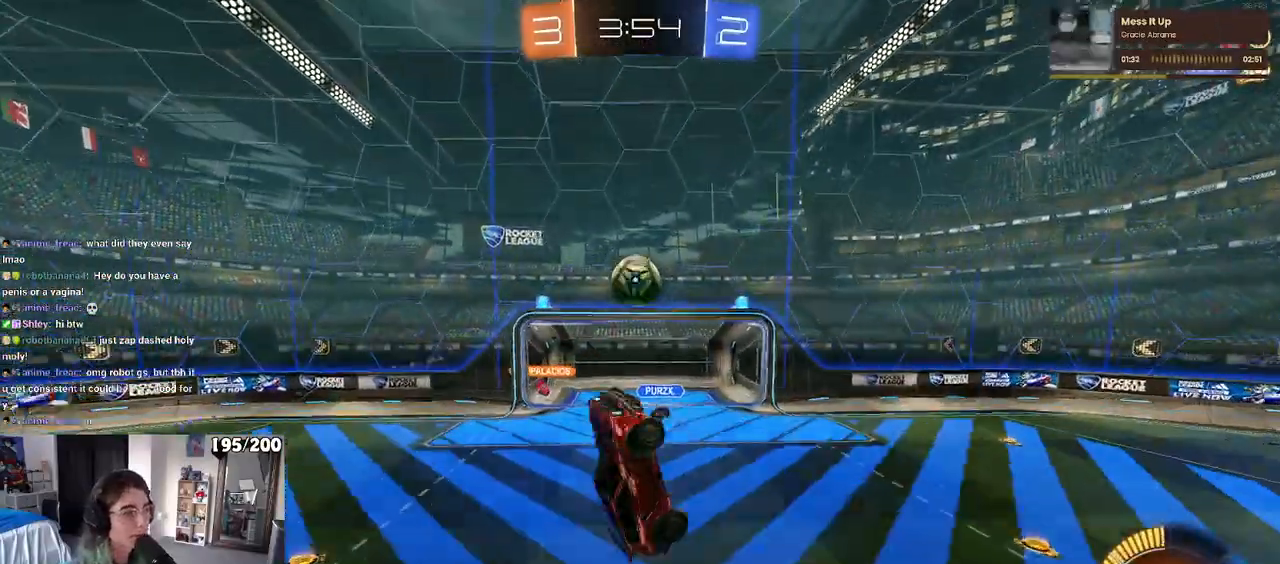
{"buttons": ["CROSS", "R1"], "left_stick": "down", "right_stick": "center", "events": [[17, "left_stick", "down-left"], [67, "L1", "up"], [200, "left_stick", "center"], [317, "left_stick", "down"]]}
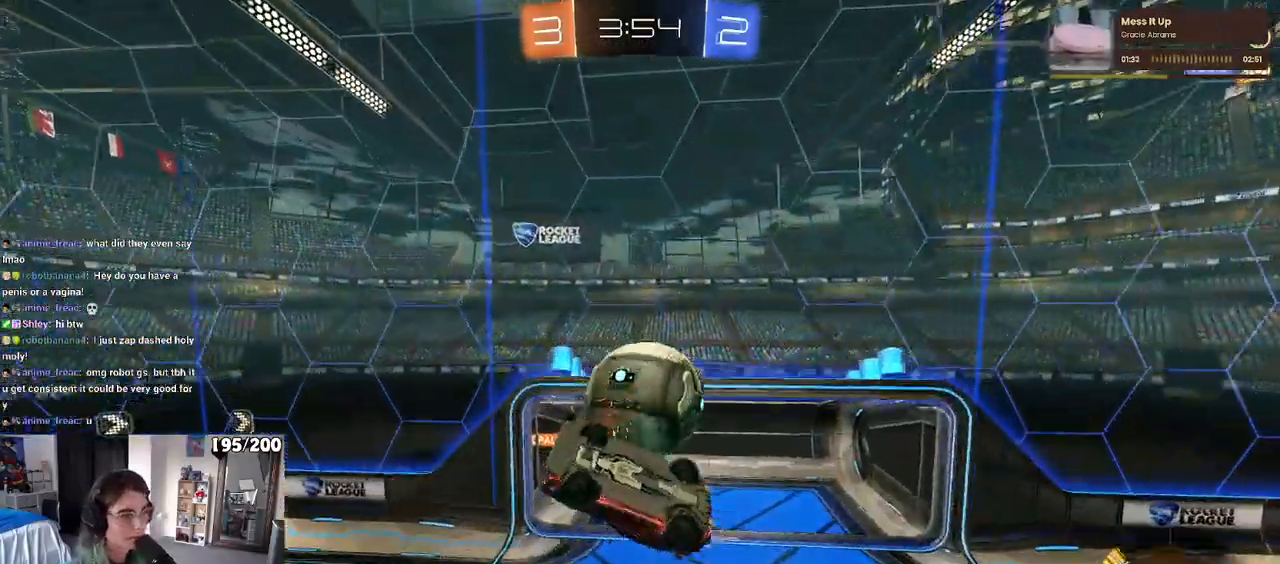
{"buttons": ["SQUARE"], "left_stick": "center", "right_stick": "center", "events": [[50, "left_stick", "center"], [117, "CROSS", "up"], [183, "R1", "up"], [233, "left_stick", "down"], [283, "left_stick", "down-right"], [400, "left_stick", "center"], [417, "SQUARE", "down"]]}
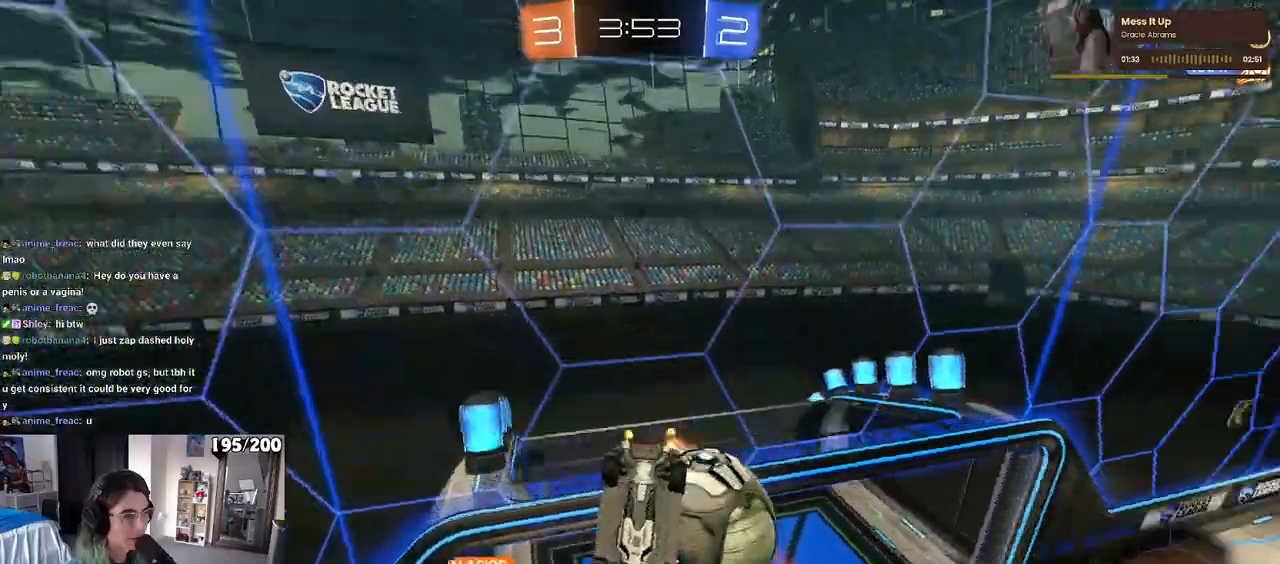
{"buttons": [], "left_stick": "center", "right_stick": "center", "events": [[67, "left_stick", "right"], [200, "left_stick", "up-right"], [467, "left_stick", "center"], [483, "SQUARE", "up"]]}
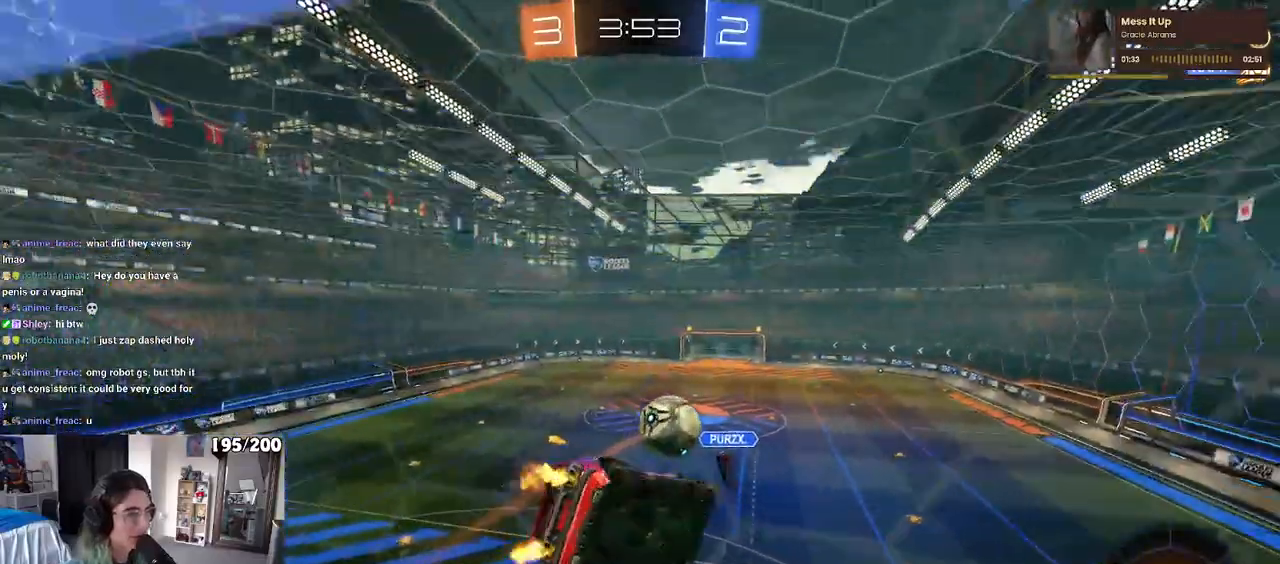
{"buttons": [], "left_stick": "down-left", "right_stick": "center", "events": [[300, "left_stick", "down-left"]]}
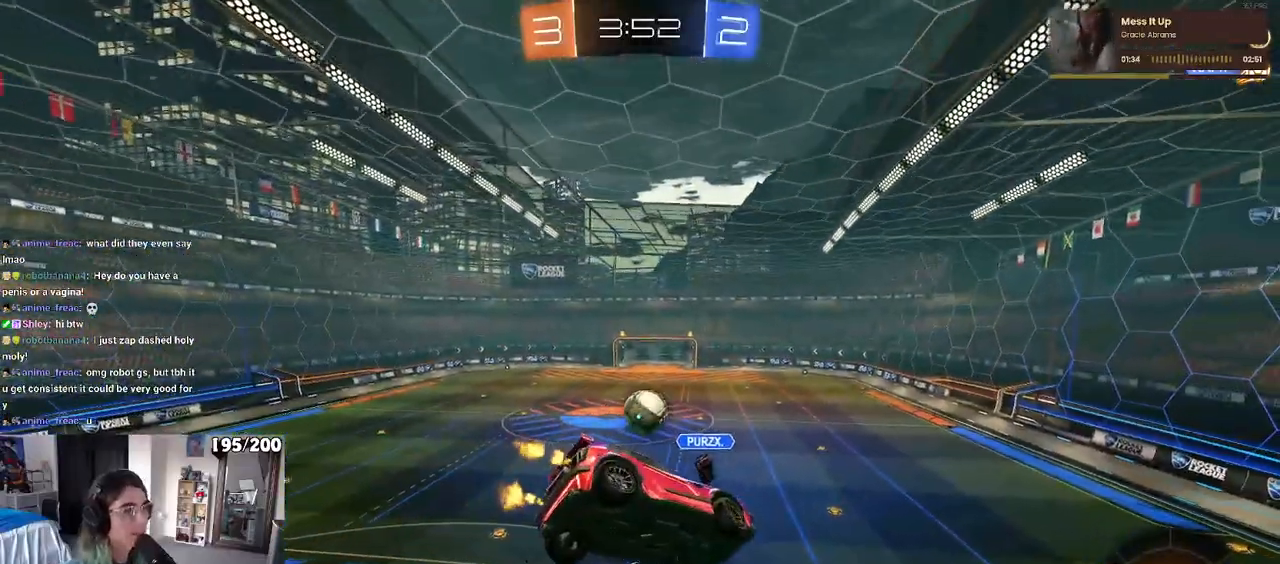
{"buttons": [], "left_stick": "center", "right_stick": "center", "events": [[100, "left_stick", "center"], [200, "left_stick", "right"], [233, "SQUARE", "down"], [350, "left_stick", "center"], [367, "SQUARE", "up"]]}
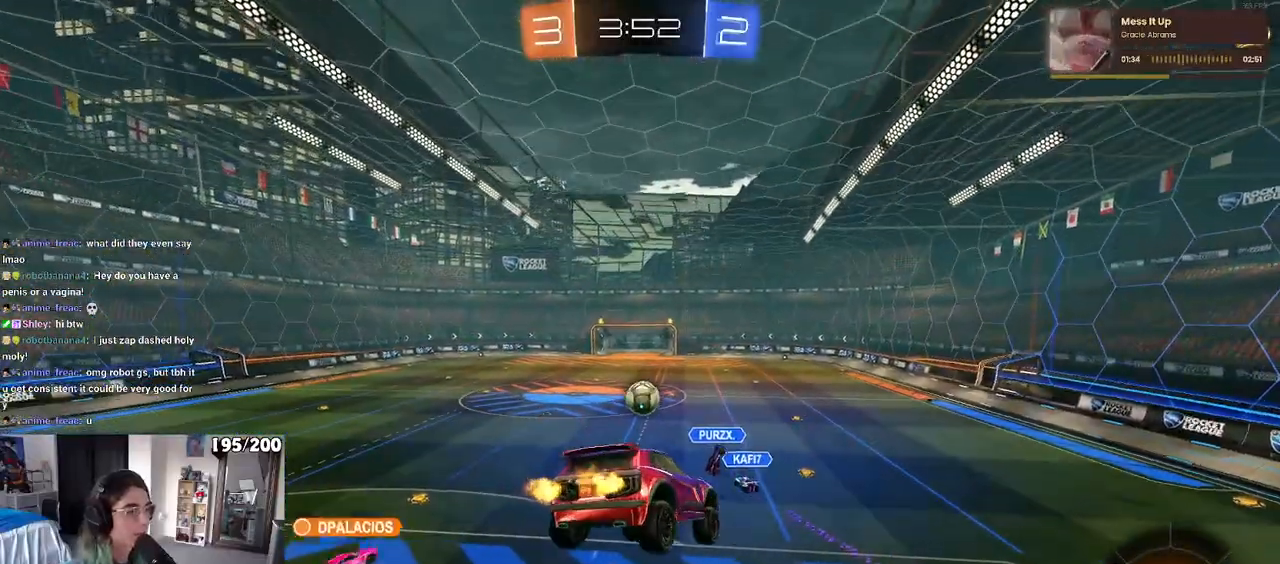
{"buttons": [], "left_stick": "left", "right_stick": "center", "events": [[450, "left_stick", "left"]]}
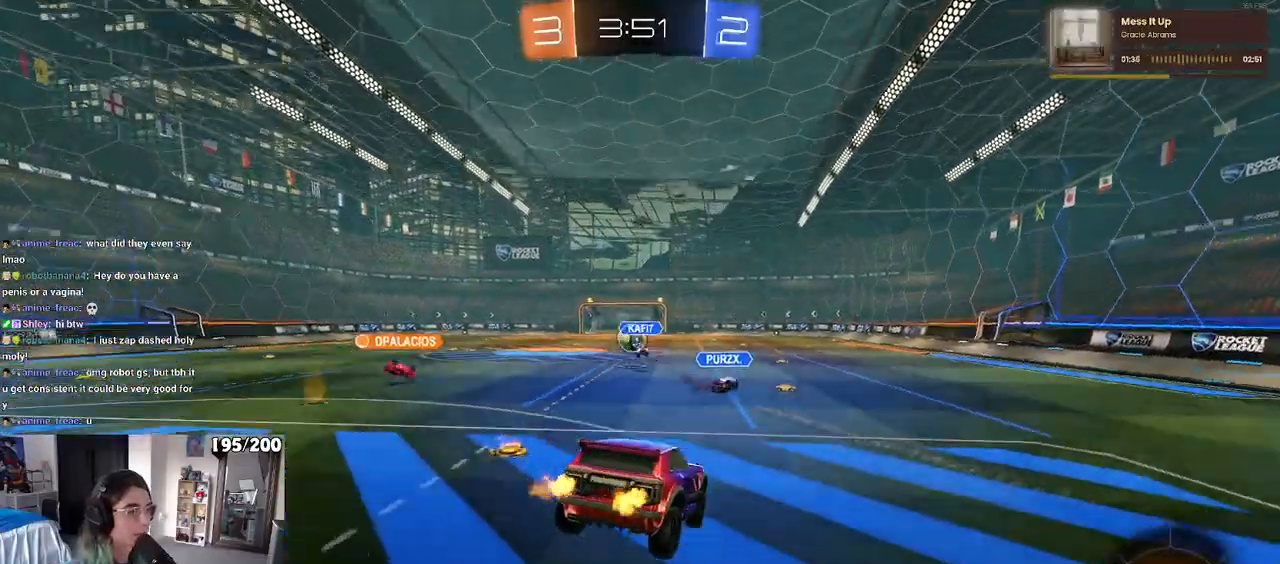
{"buttons": [], "left_stick": "left", "right_stick": "center", "events": []}
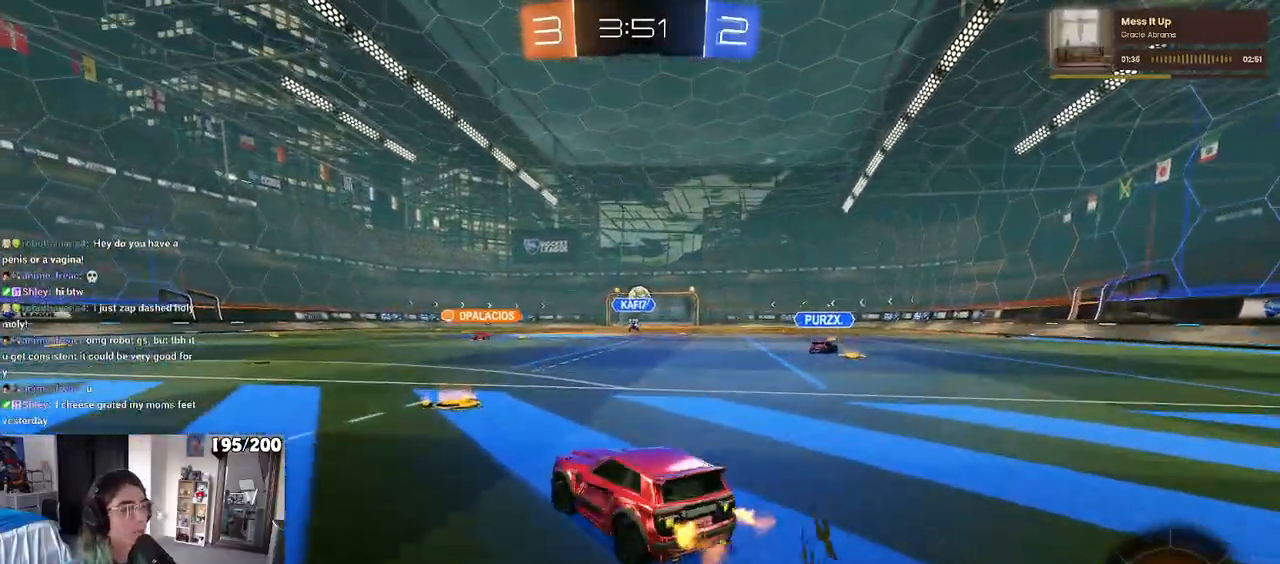
{"buttons": ["R1"], "left_stick": "right", "right_stick": "center", "events": [[67, "left_stick", "center"], [267, "left_stick", "right"], [400, "R1", "down"]]}
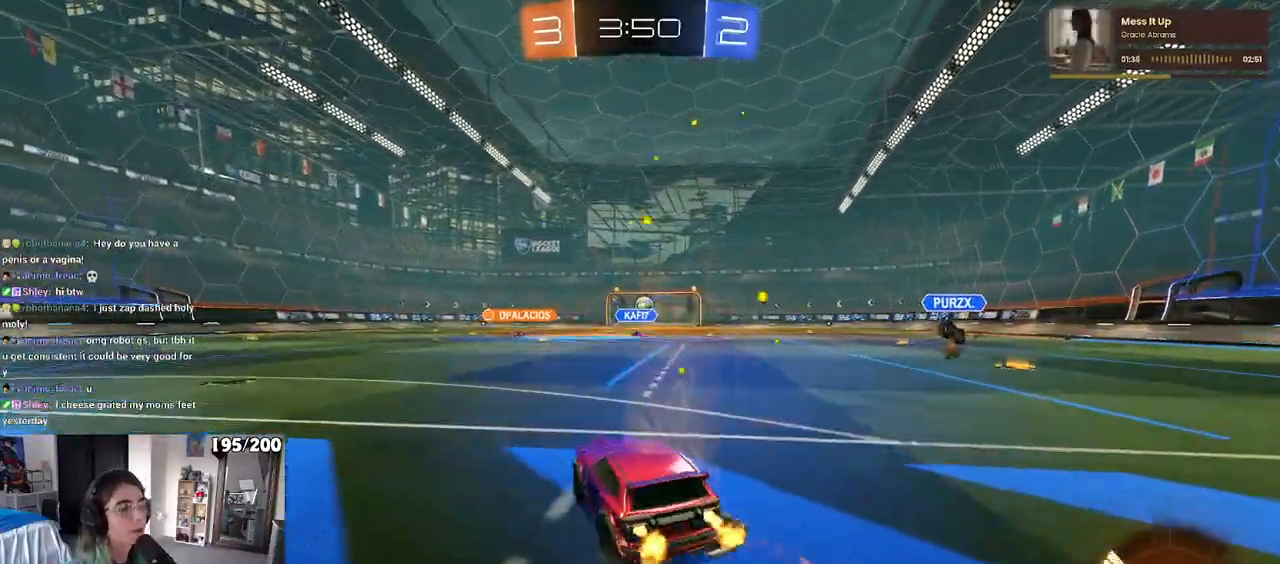
{"buttons": ["SQUARE", "R1"], "left_stick": "down", "right_stick": "center", "events": [[233, "CROSS", "down"], [267, "left_stick", "up-left"], [417, "SQUARE", "down"], [433, "left_stick", "down"], [467, "CROSS", "up"]]}
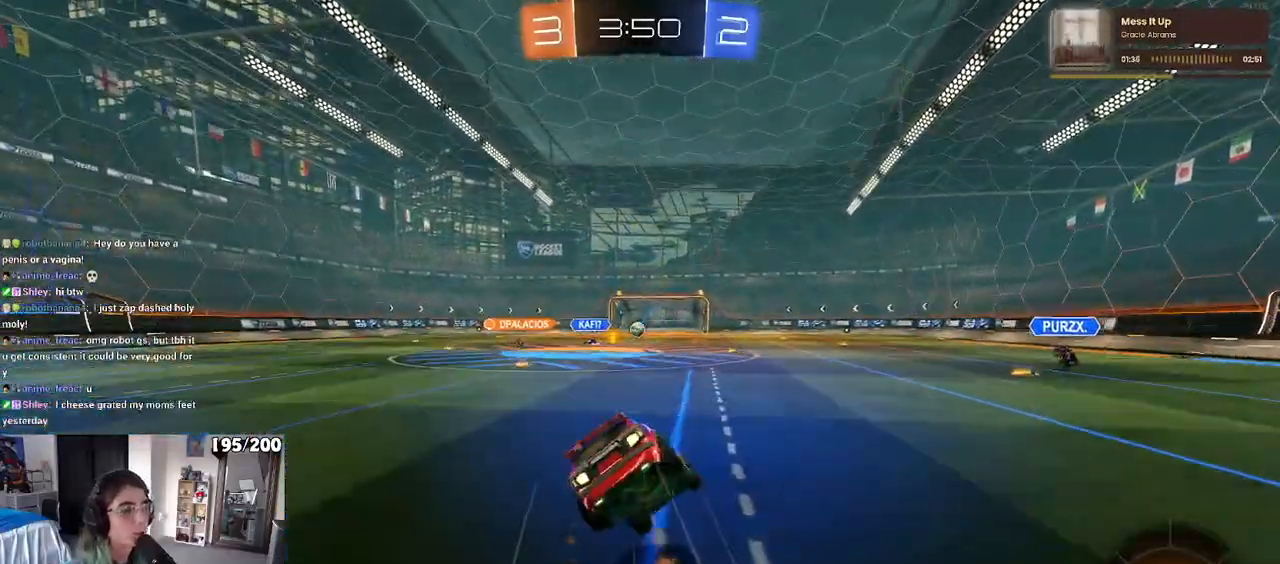
{"buttons": ["SQUARE"], "left_stick": "down-left", "right_stick": "center", "events": [[150, "left_stick", "down-left"], [167, "R1", "up"]]}
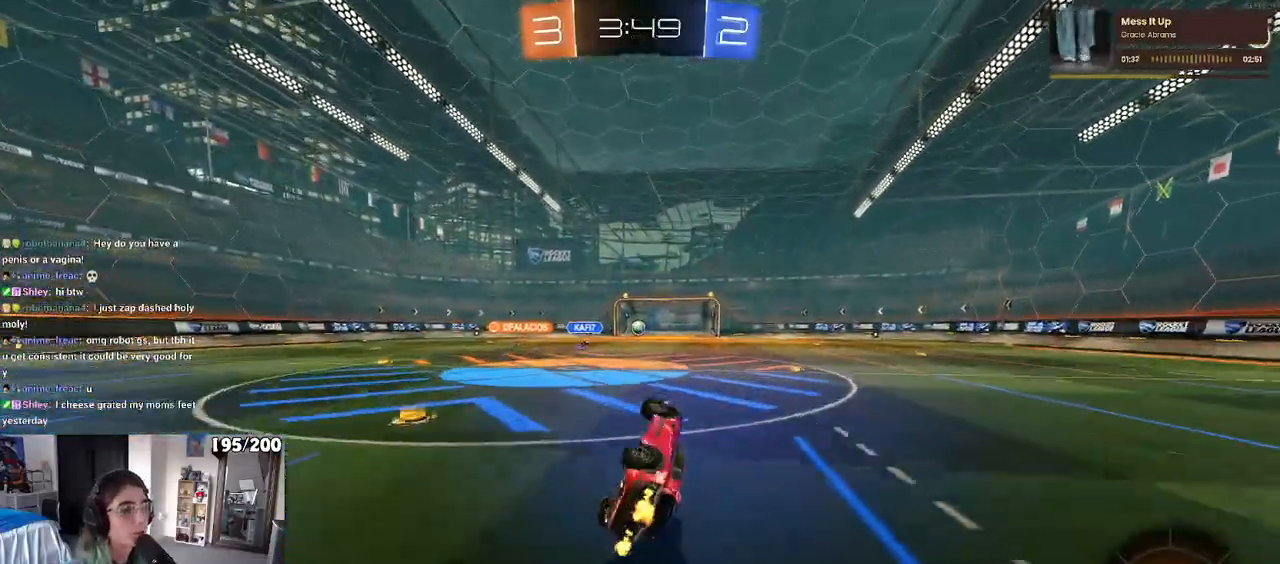
{"buttons": [], "left_stick": "center", "right_stick": "center", "events": [[250, "SQUARE", "up"], [267, "left_stick", "center"]]}
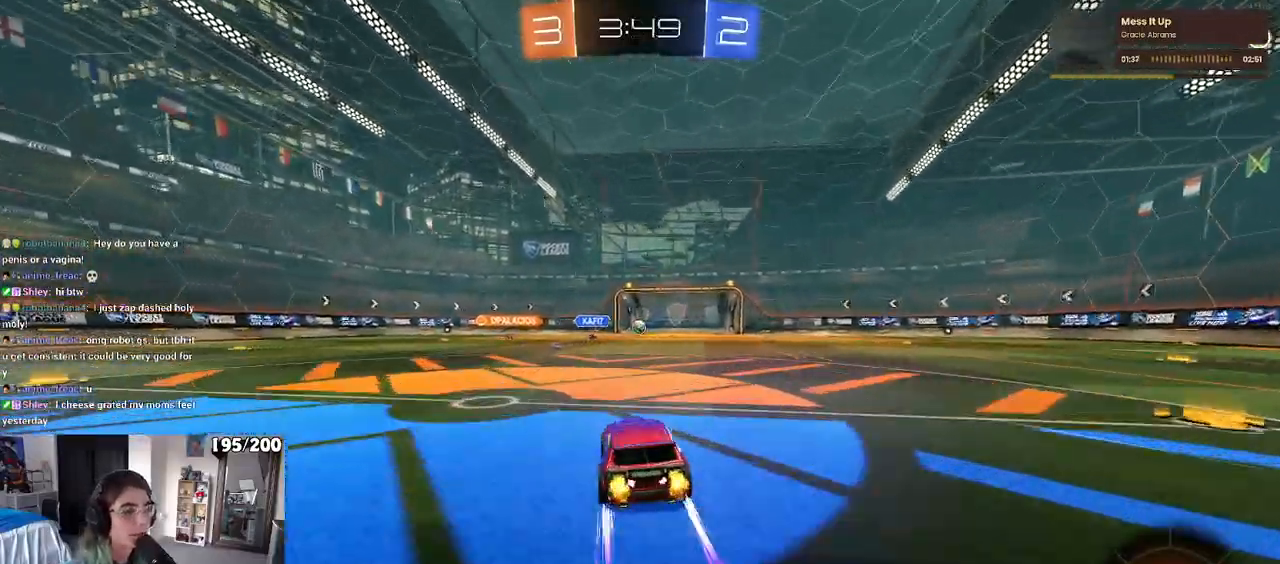
{"buttons": [], "left_stick": "up-right", "right_stick": "center", "events": [[33, "left_stick", "right"], [233, "CROSS", "down"], [267, "left_stick", "up-right"], [500, "CROSS", "up"]]}
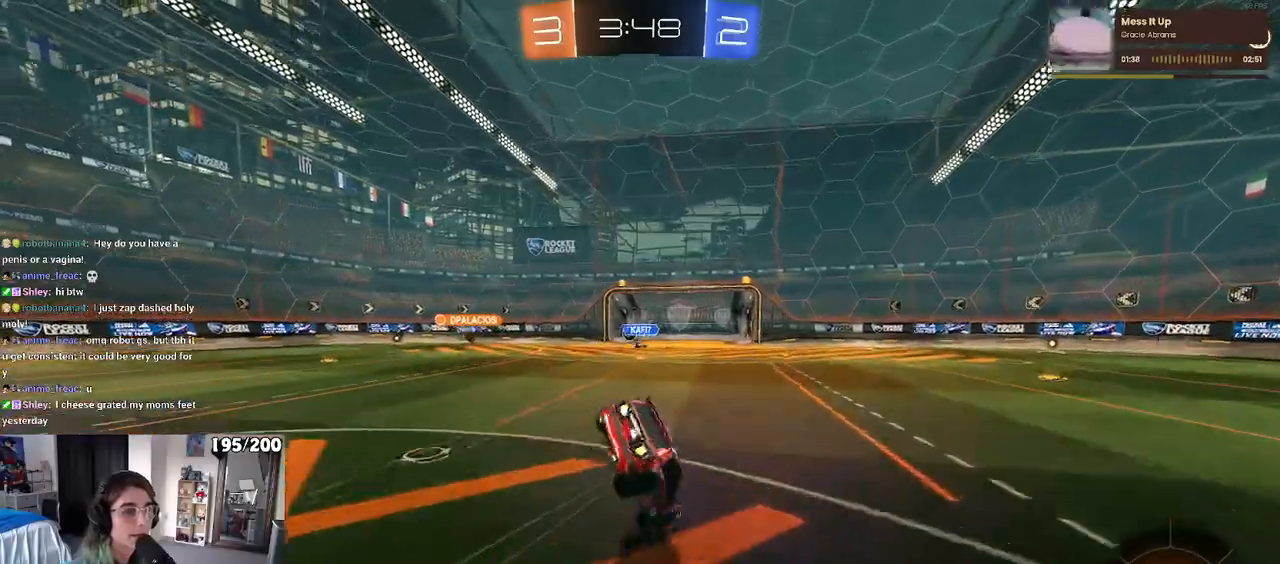
{"buttons": ["CROSS"], "left_stick": "center", "right_stick": "center", "events": [[67, "left_stick", "down-right"], [267, "left_stick", "center"], [300, "CROSS", "down"], [433, "CROSS", "up"], [500, "CROSS", "down"]]}
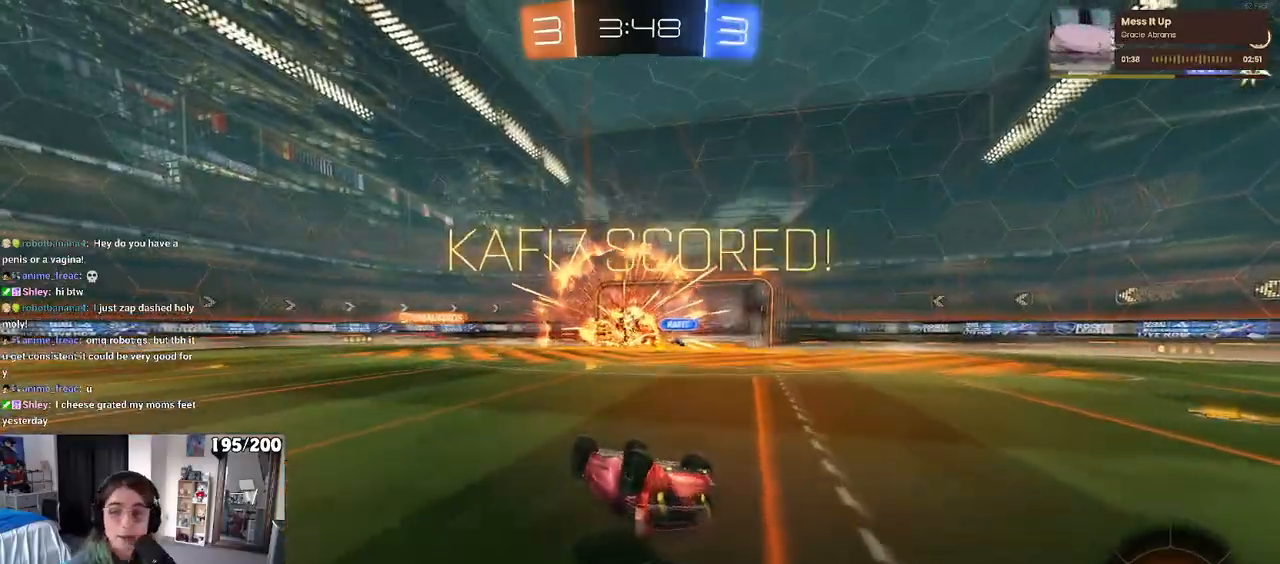
{"buttons": ["CROSS"], "left_stick": "center", "right_stick": "center", "events": [[150, "CROSS", "up"], [183, "CROSS", "down"], [333, "CROSS", "up"], [417, "CROSS", "down"]]}
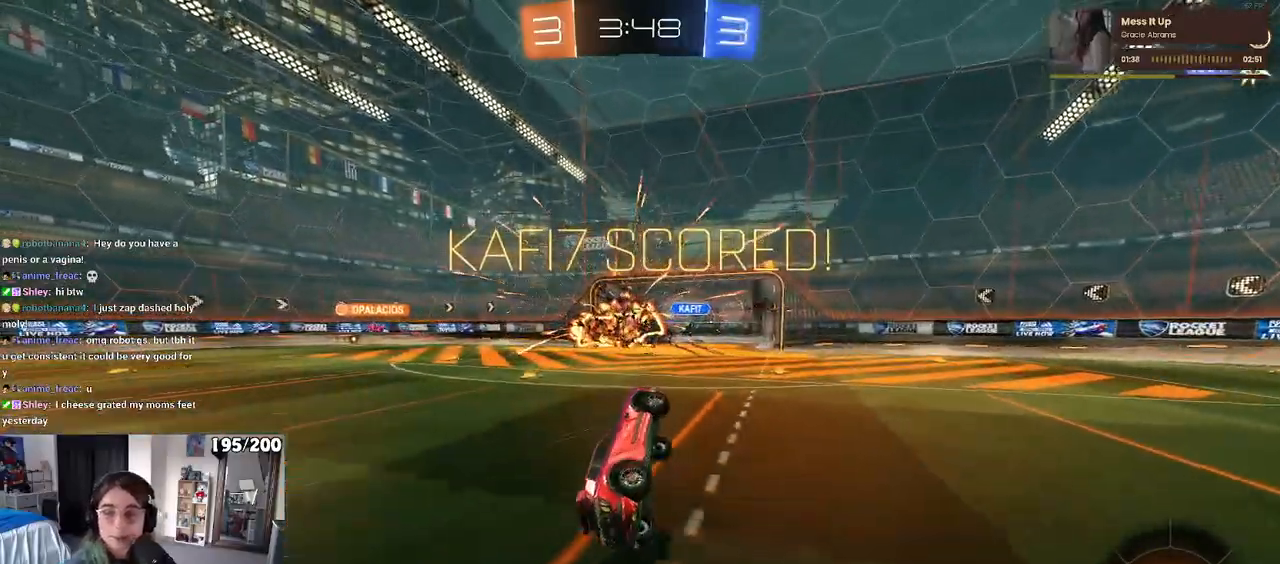
{"buttons": [], "left_stick": "center", "right_stick": "center", "events": [[33, "CROSS", "up"], [100, "CROSS", "down"], [250, "CROSS", "up"], [333, "CROSS", "down"], [433, "CROSS", "up"]]}
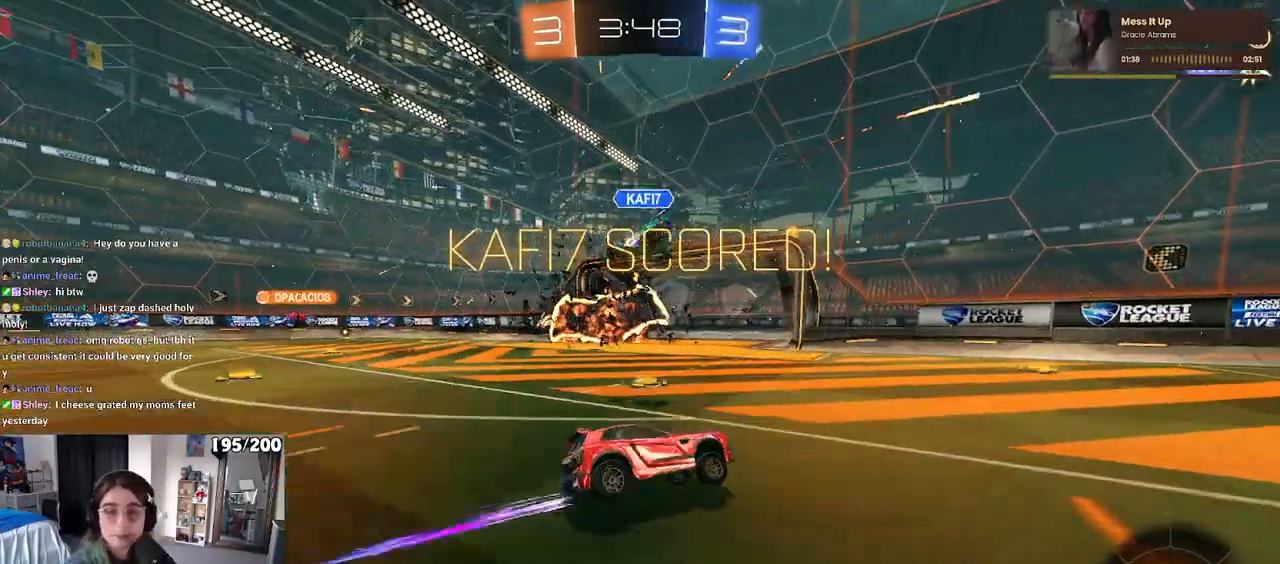
{"buttons": ["CROSS"], "left_stick": "center", "right_stick": "center", "events": [[17, "CROSS", "down"], [133, "CROSS", "up"], [233, "CROSS", "down"], [350, "CROSS", "up"], [433, "CROSS", "down"]]}
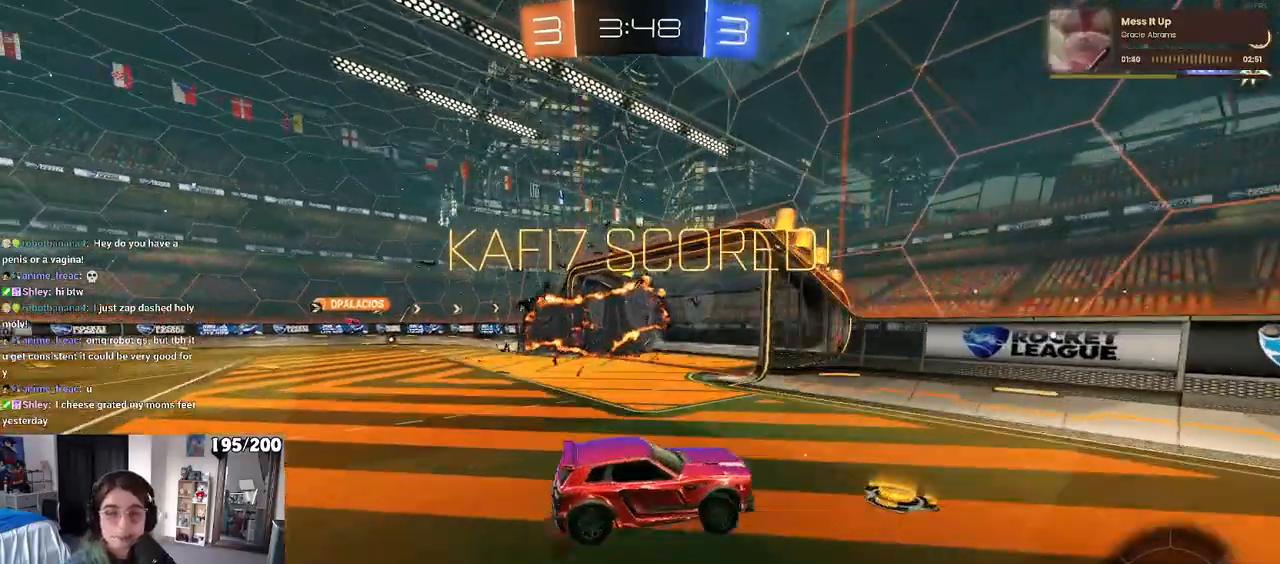
{"buttons": [], "left_stick": "center", "right_stick": "center", "events": [[233, "CROSS", "up"], [333, "CROSS", "down"], [450, "CROSS", "up"]]}
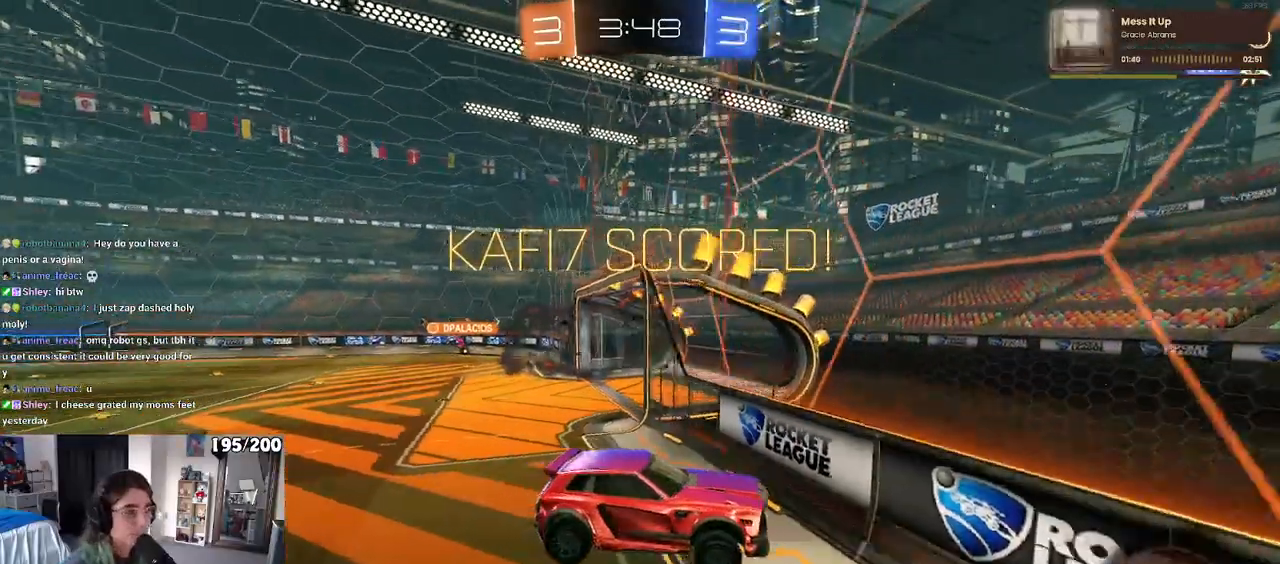
{"buttons": ["CROSS"], "left_stick": "center", "right_stick": "center", "events": [[33, "CROSS", "down"], [167, "CROSS", "up"], [250, "CROSS", "down"], [367, "CROSS", "up"], [483, "CROSS", "down"]]}
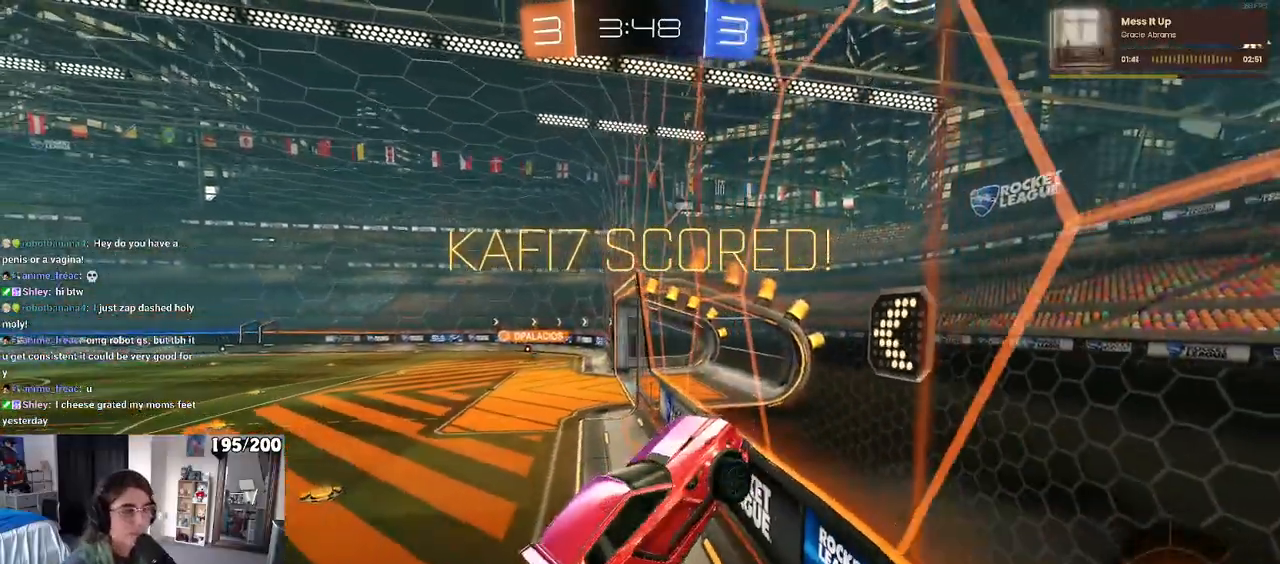
{"buttons": ["CROSS"], "left_stick": "center", "right_stick": "center", "events": [[50, "CROSS", "up"], [200, "CROSS", "down"], [283, "CROSS", "up"], [433, "CROSS", "down"]]}
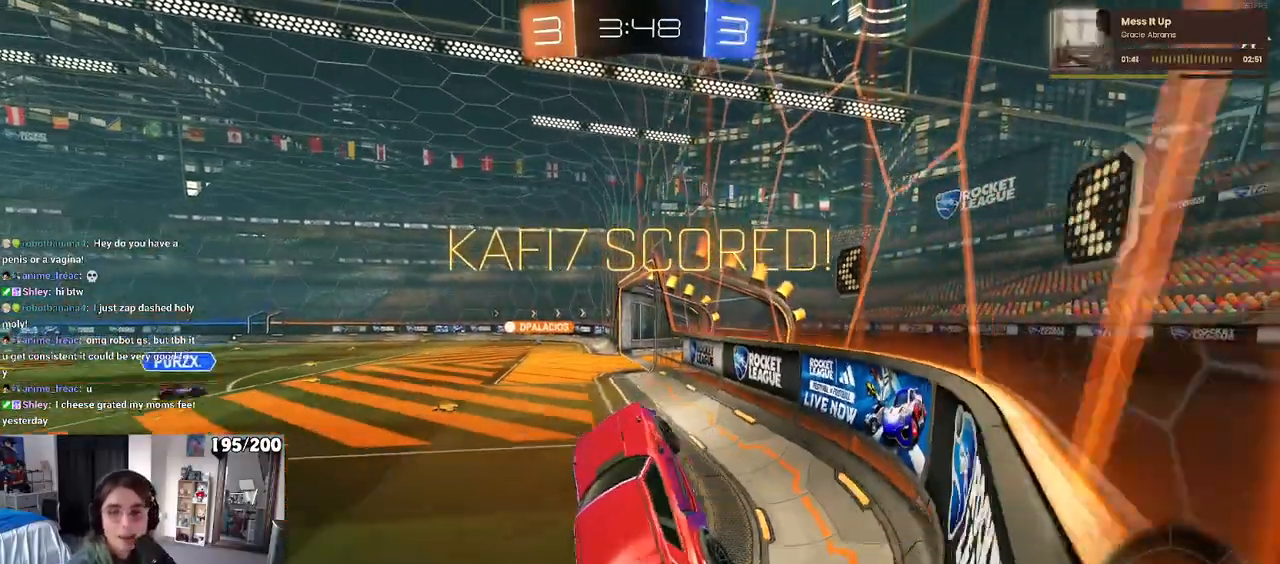
{"buttons": [], "left_stick": "center", "right_stick": "center", "events": [[33, "CROSS", "up"], [117, "CROSS", "down"], [267, "CROSS", "up"], [333, "CROSS", "down"], [483, "CROSS", "up"]]}
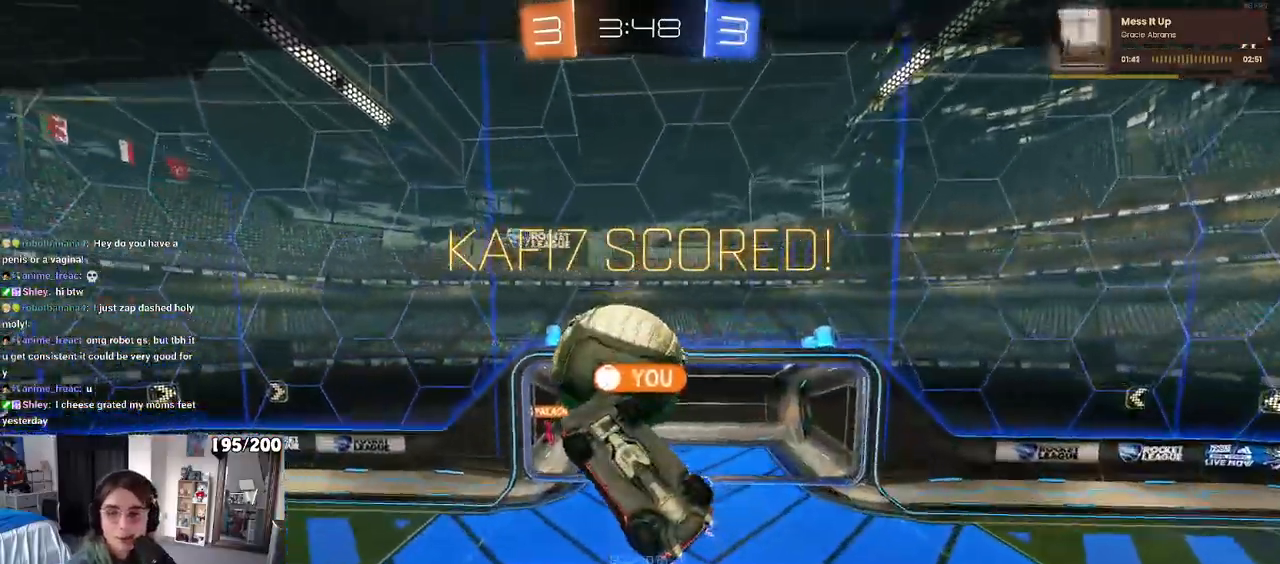
{"buttons": ["CROSS"], "left_stick": "center", "right_stick": "center", "events": [[67, "CROSS", "down"], [183, "CROSS", "up"], [250, "CROSS", "down"], [400, "CROSS", "up"], [483, "CROSS", "down"]]}
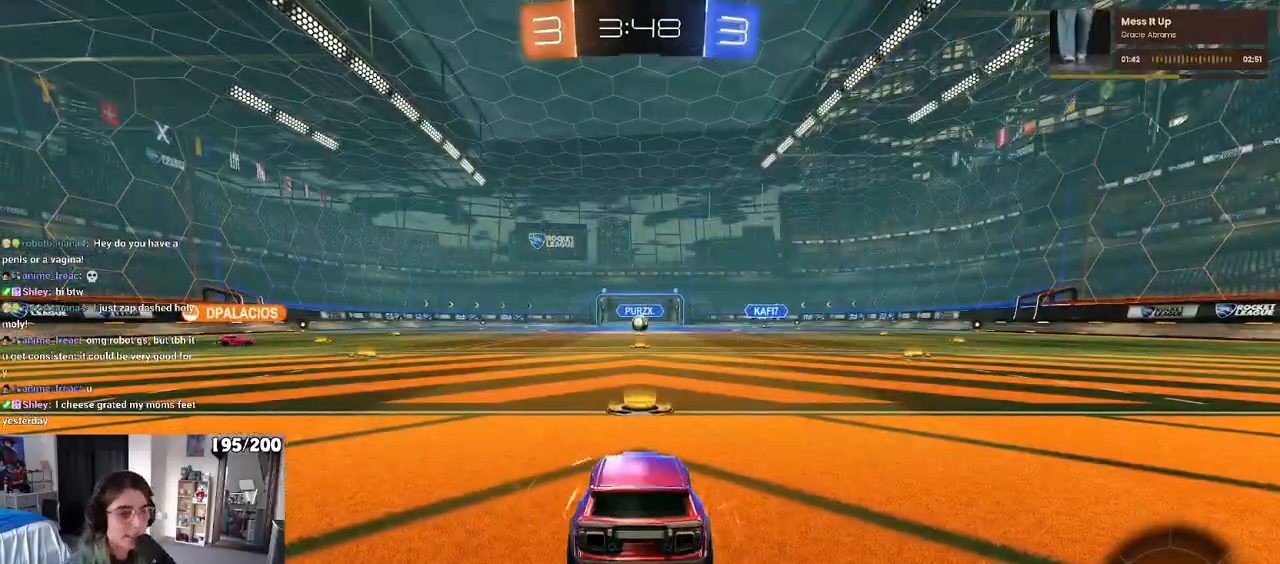
{"buttons": [], "left_stick": "center", "right_stick": "center", "events": [[117, "CROSS", "up"]]}
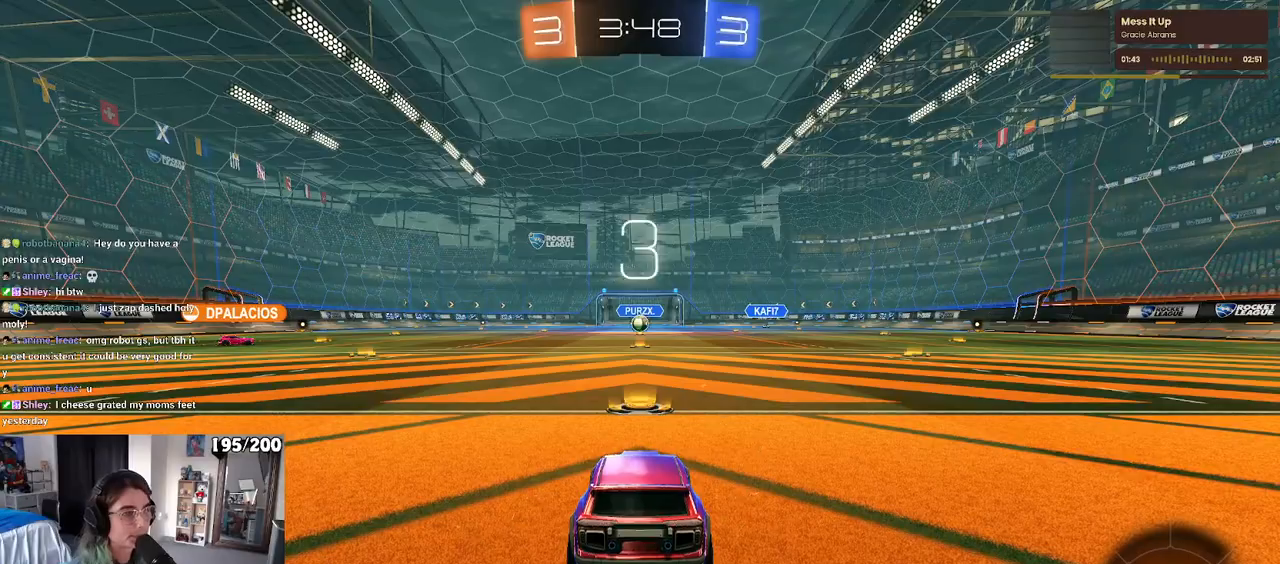
{"buttons": [], "left_stick": "center", "right_stick": "center", "events": [[117, "DPAD_UP", "down"], [183, "DPAD_UP", "up"], [333, "DPAD_LEFT", "down"], [383, "DPAD_LEFT", "up"]]}
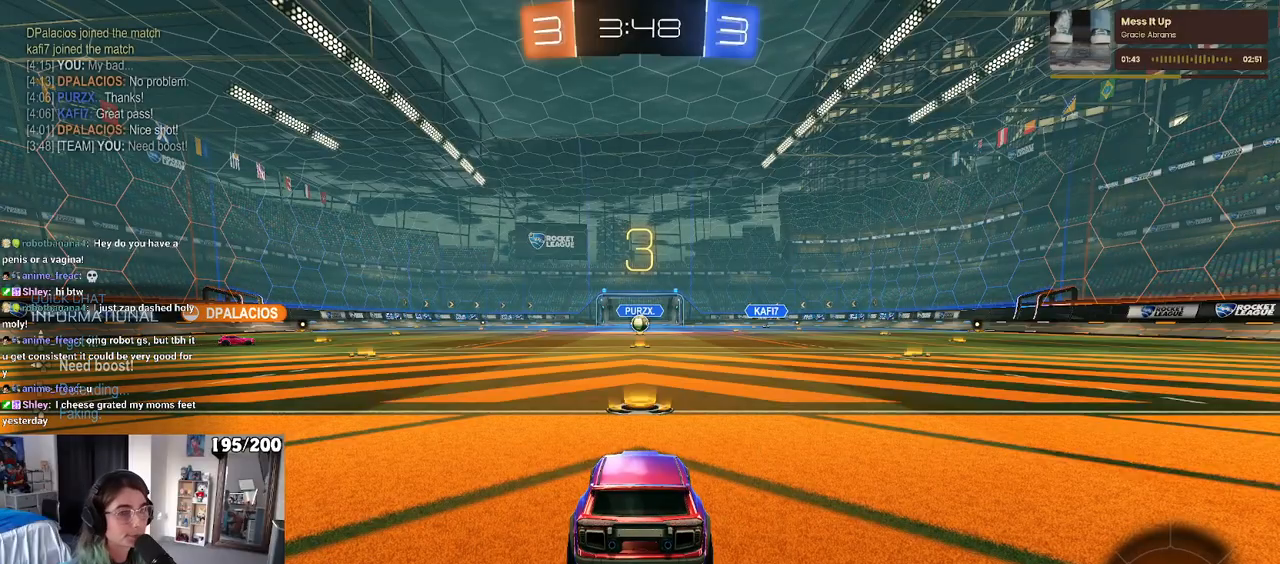
{"buttons": ["TRIANGLE"], "left_stick": "center", "right_stick": "center", "events": [[317, "TRIANGLE", "down"], [367, "TRIANGLE", "up"], [433, "TRIANGLE", "down"]]}